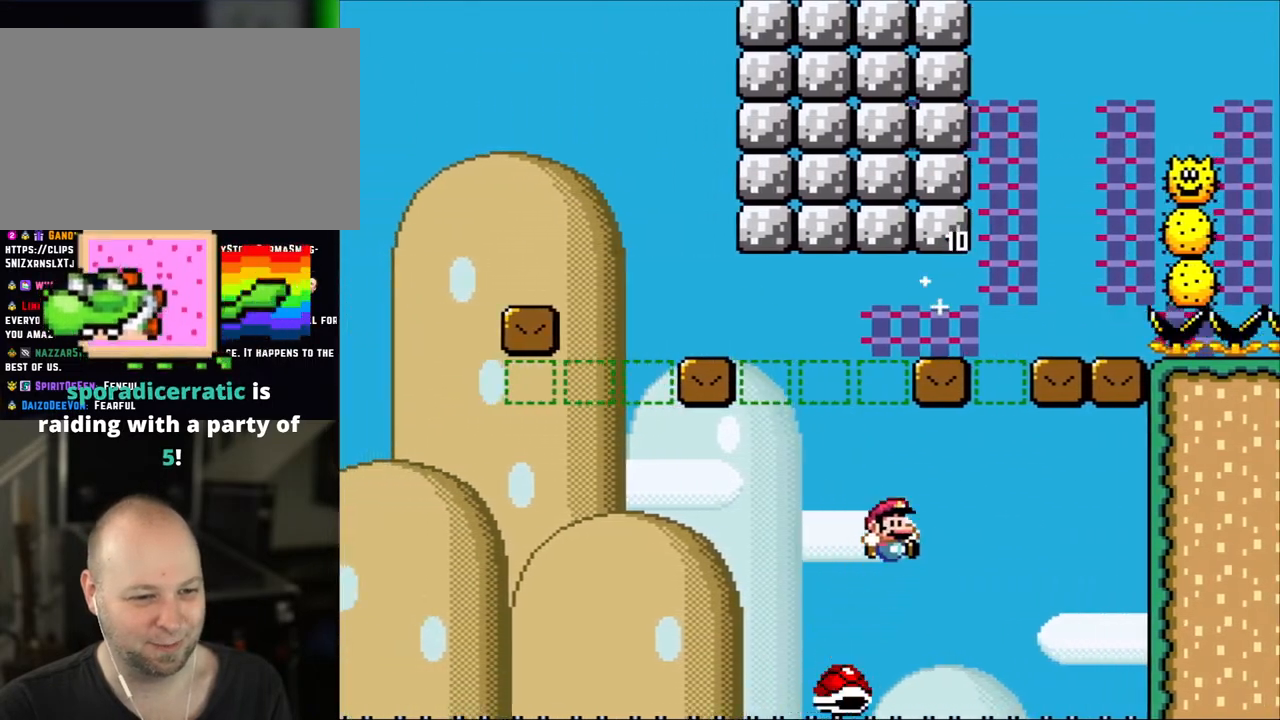
Gameplay with a controller (Nintendo layout); each line is a JSON object with the inputs held at the frame after it (dt_ms = milliseconds from this image to that frame). "events" lists button and stick changes between this image and that frame as [ms after this image, input, new state], when the widget could be followed in between. Not read: L3 R3.
{"dt_ms": 500, "buttons": ["B", "Y", "DPAD_RIGHT"], "events": [[267, "DPAD_RIGHT", "up"], [300, "DPAD_LEFT", "down"], [433, "DPAD_LEFT", "up"], [467, "DPAD_RIGHT", "down"]]}
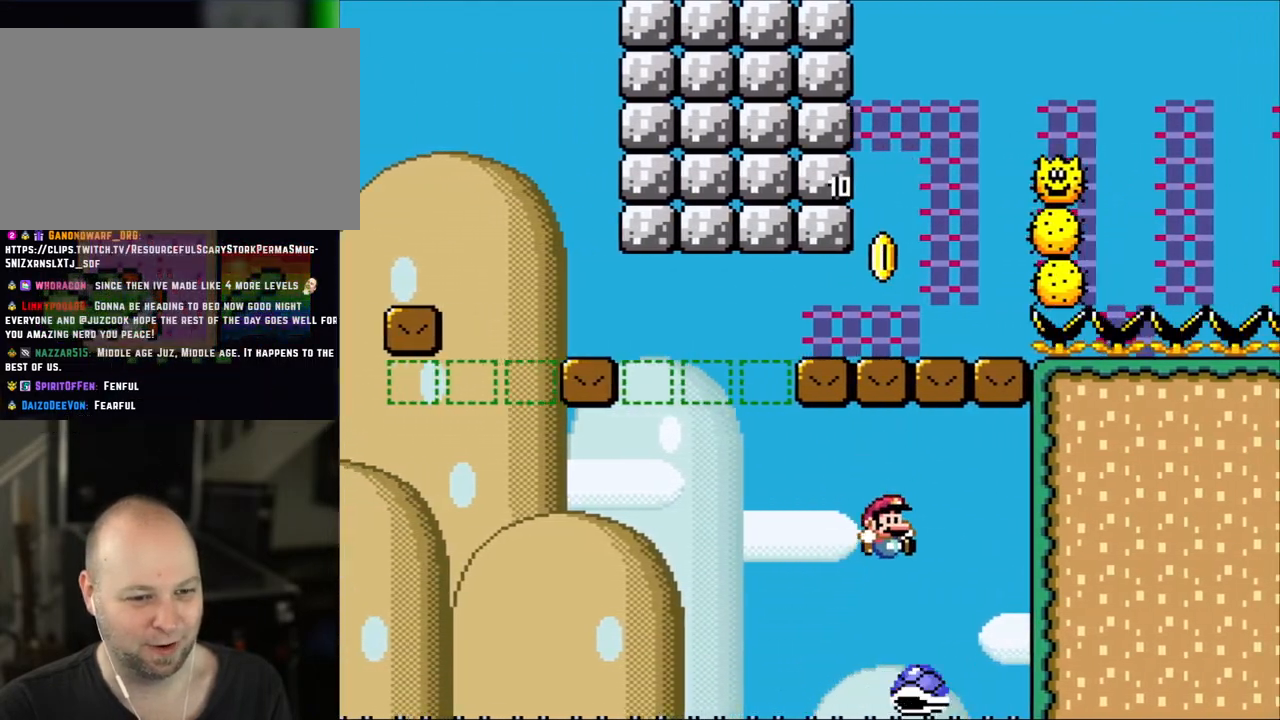
{"dt_ms": 500, "buttons": ["B", "Y", "DPAD_LEFT"], "events": [[217, "DPAD_LEFT", "down"], [217, "DPAD_RIGHT", "up"]]}
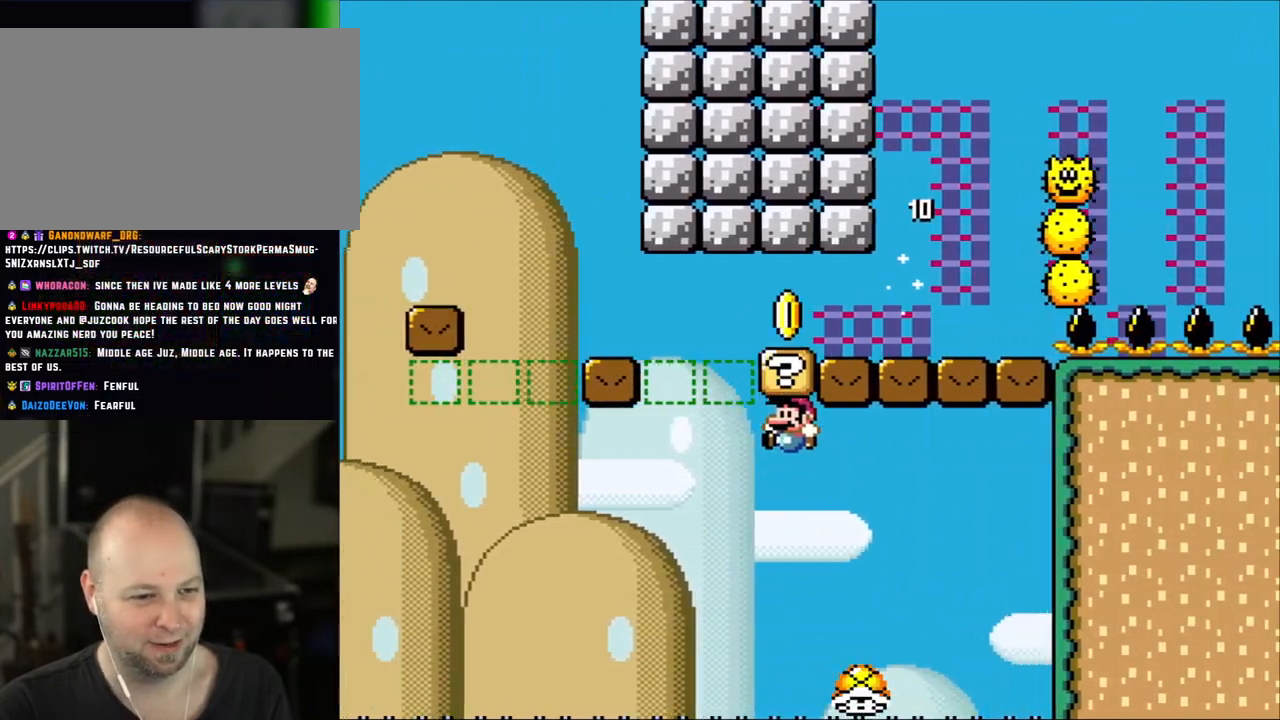
{"dt_ms": 500, "buttons": ["B", "Y", "DPAD_LEFT"], "events": [[133, "DPAD_LEFT", "up"], [167, "DPAD_RIGHT", "down"], [300, "DPAD_LEFT", "down"], [300, "DPAD_RIGHT", "up"]]}
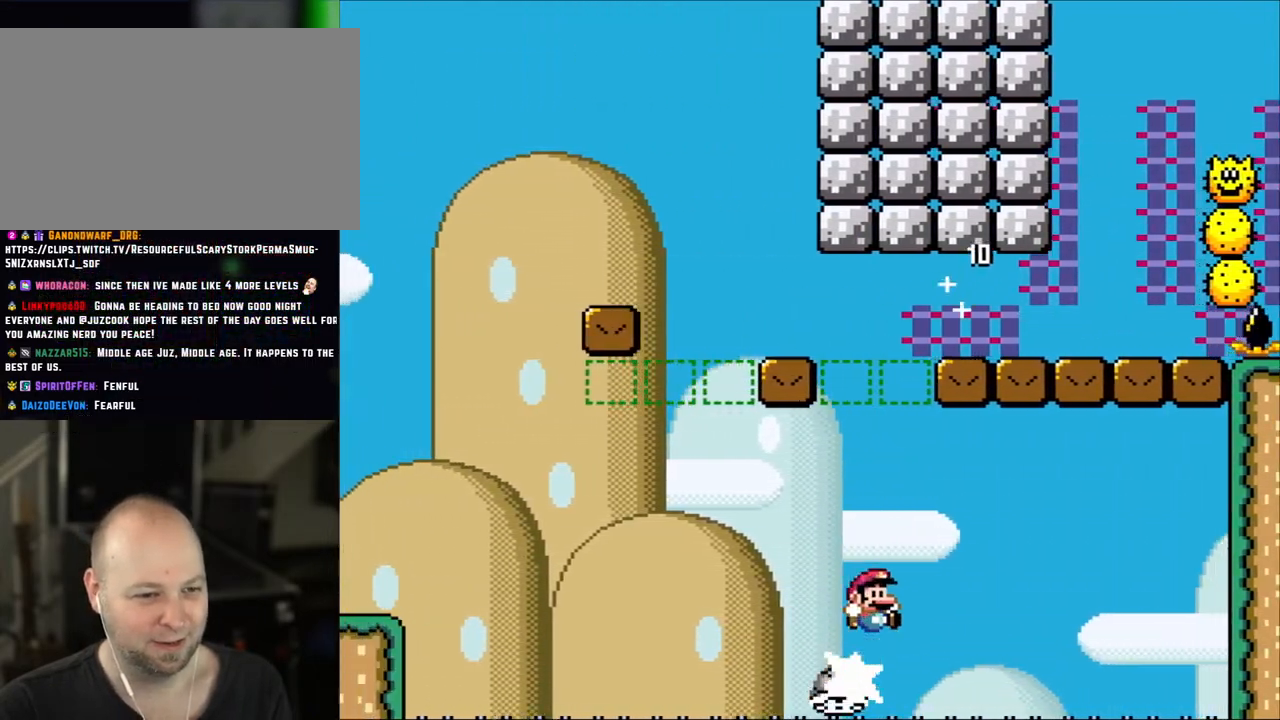
{"dt_ms": 500, "buttons": ["B", "Y"], "events": [[33, "DPAD_LEFT", "up"], [67, "DPAD_RIGHT", "down"], [150, "DPAD_RIGHT", "up"], [200, "DPAD_LEFT", "down"], [450, "DPAD_LEFT", "up"]]}
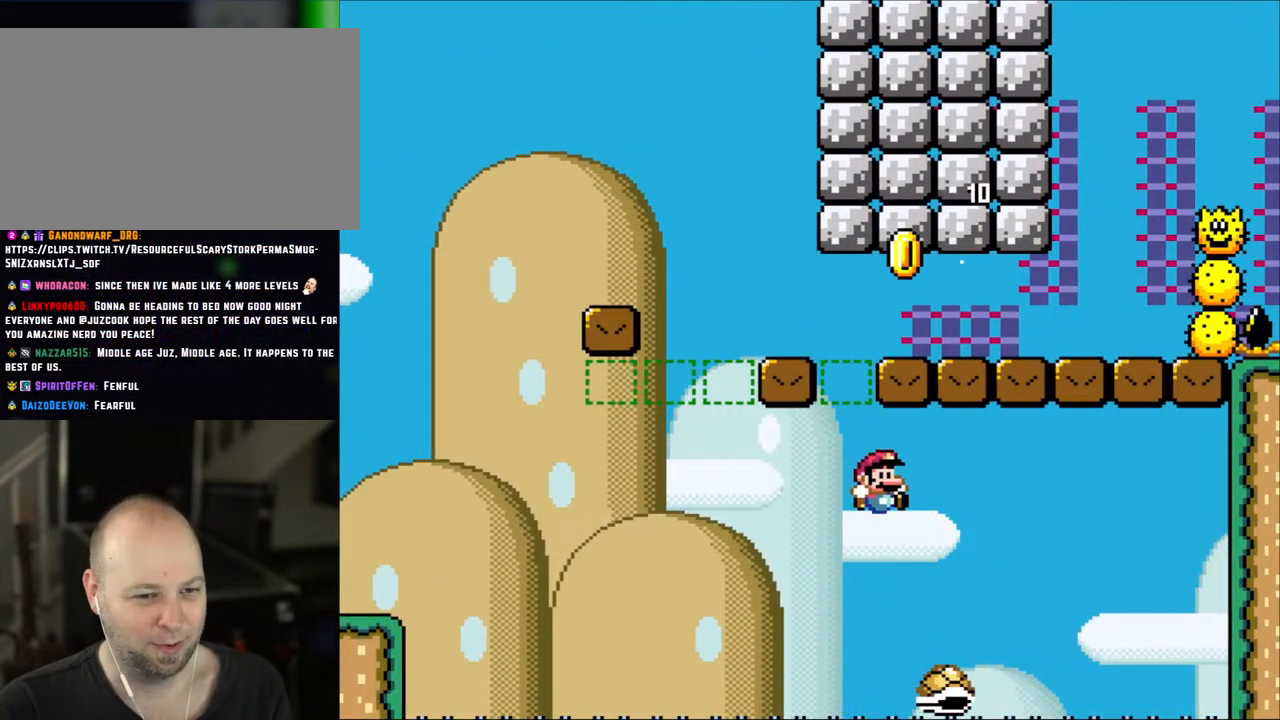
{"dt_ms": 500, "buttons": ["B", "Y", "DPAD_UP"]}
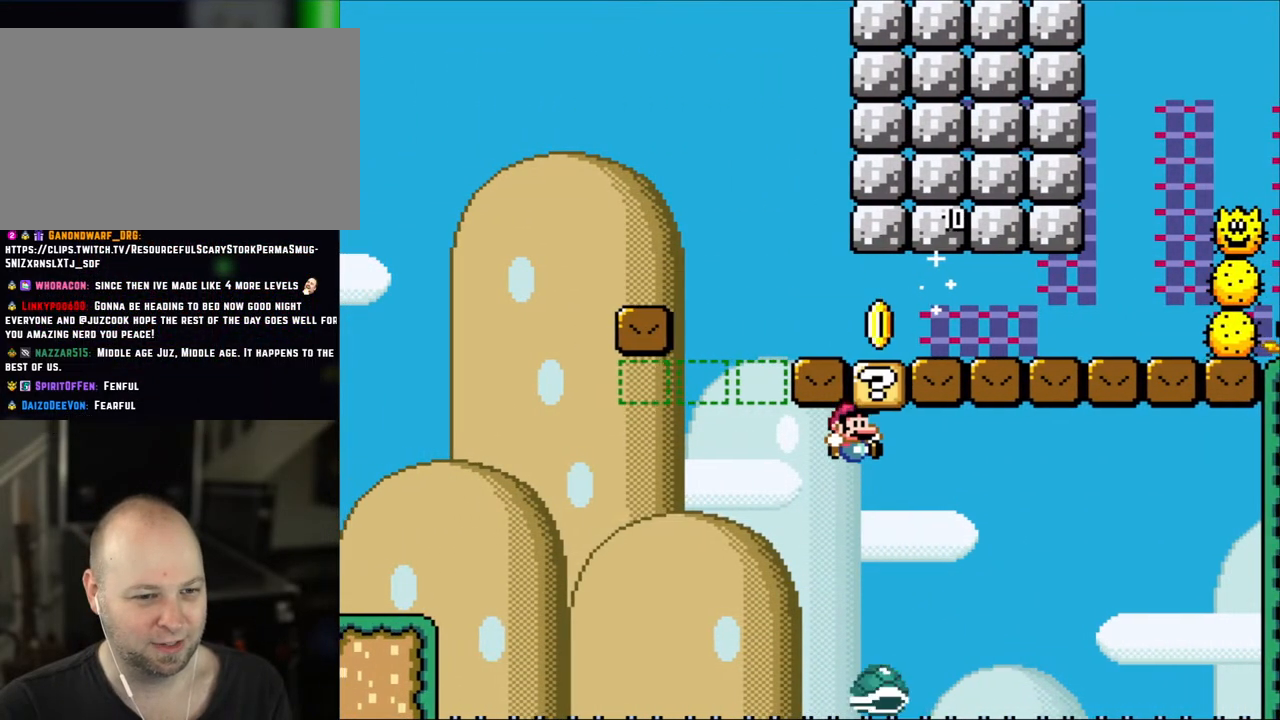
{"dt_ms": 500, "buttons": ["B", "Y", "DPAD_RIGHT"]}
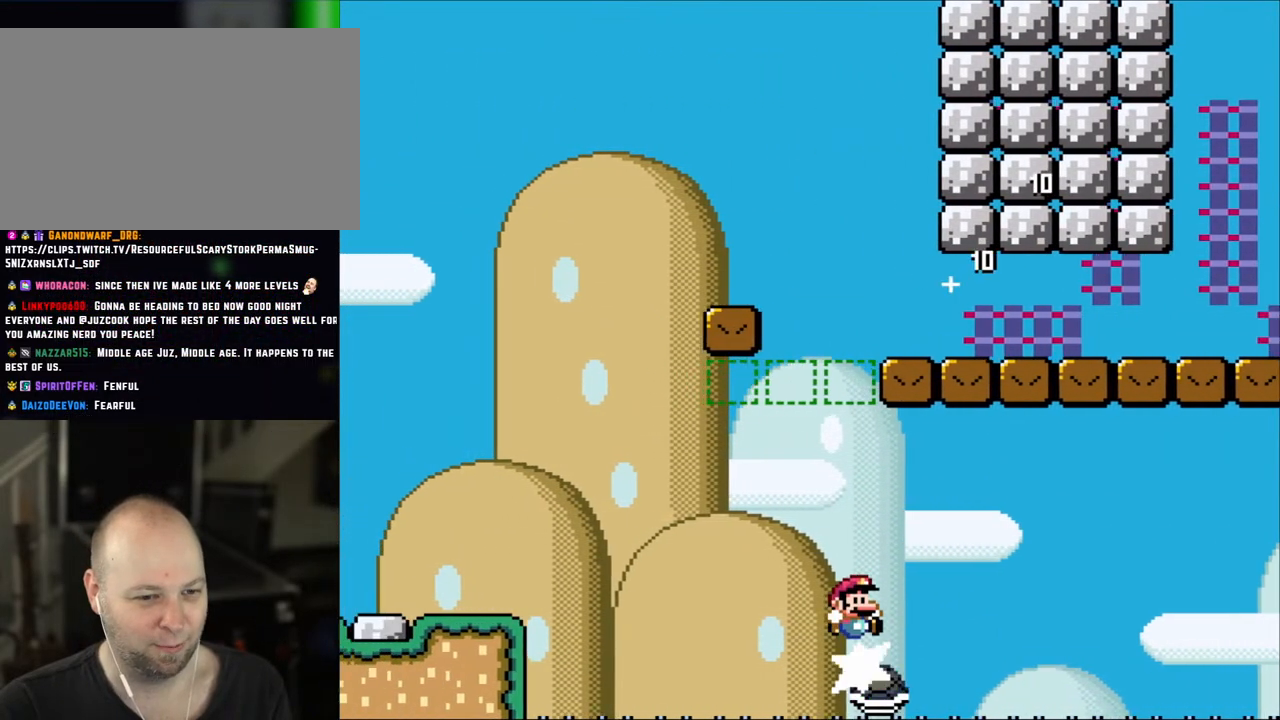
{"dt_ms": 500, "buttons": ["B", "Y", "DPAD_RIGHT"], "events": [[133, "DPAD_LEFT", "down"], [133, "DPAD_RIGHT", "up"], [350, "DPAD_LEFT", "up"], [350, "DPAD_RIGHT", "down"]]}
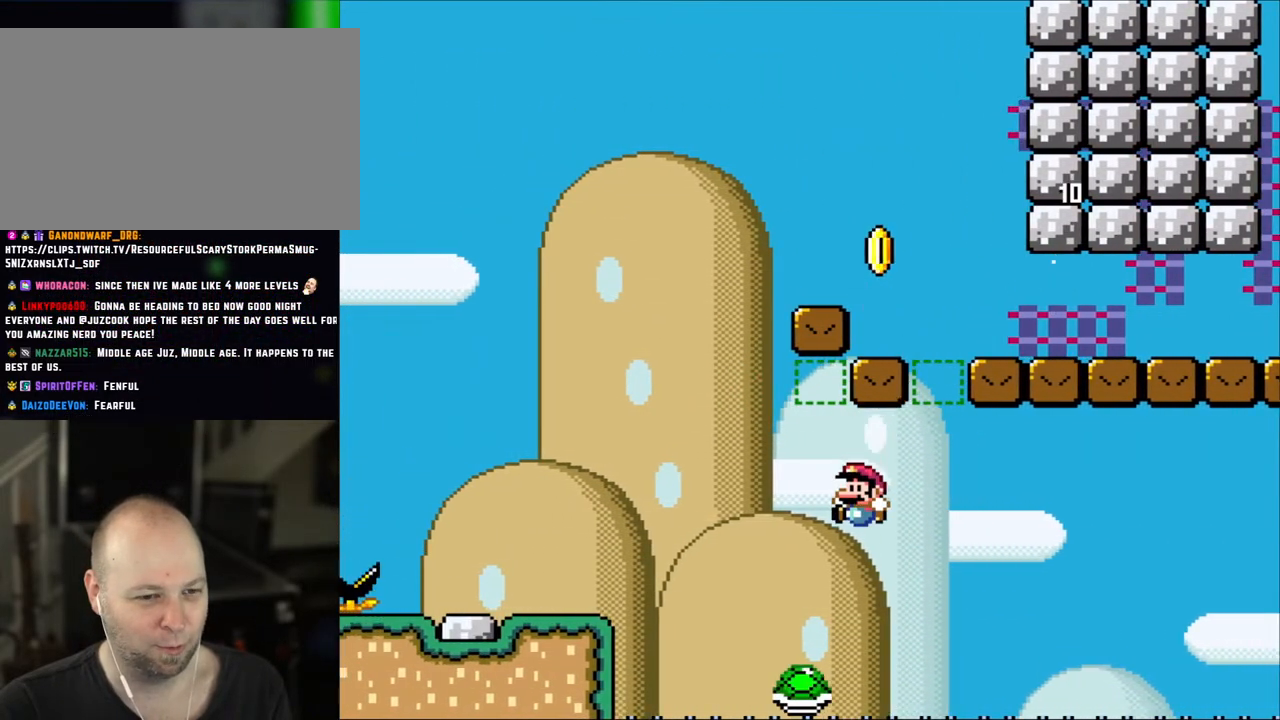
{"dt_ms": 500, "buttons": ["B", "Y", "DPAD_LEFT"], "events": [[67, "DPAD_LEFT", "down"], [67, "DPAD_RIGHT", "up"], [233, "DPAD_LEFT", "up"], [267, "DPAD_RIGHT", "down"], [483, "DPAD_LEFT", "down"], [483, "DPAD_RIGHT", "up"]]}
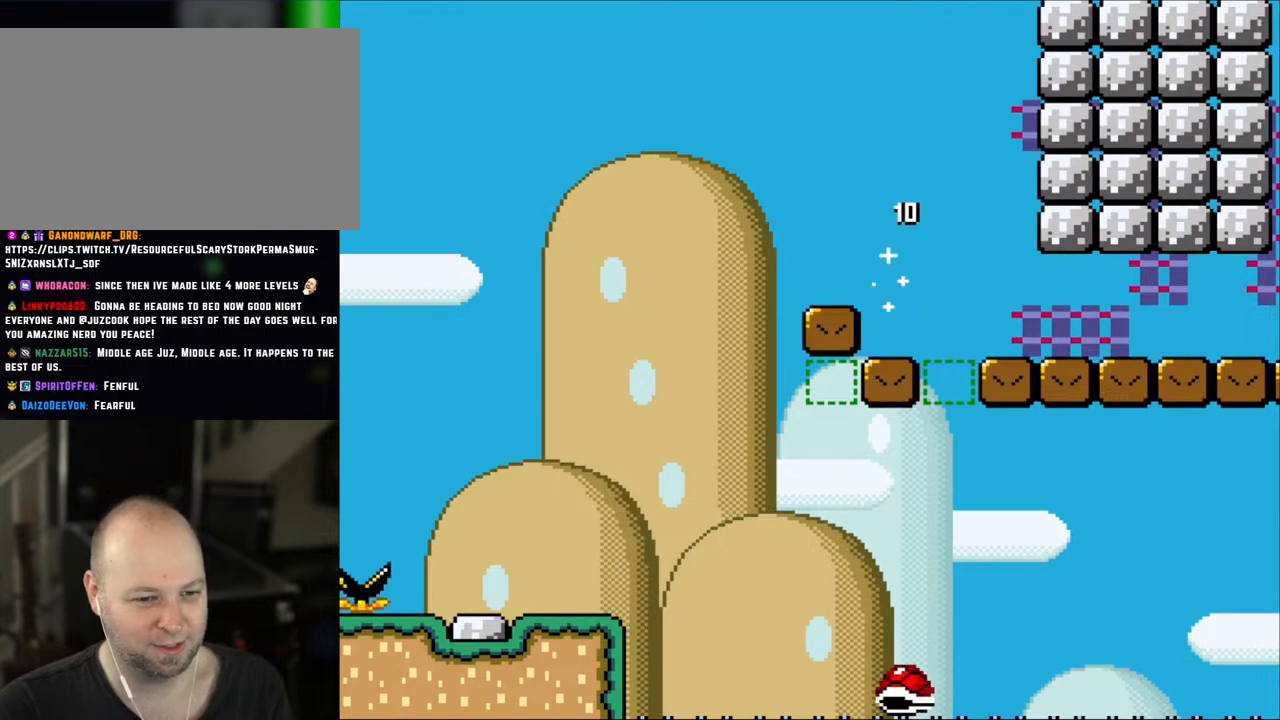
{"dt_ms": 500, "buttons": ["Y"], "events": [[200, "DPAD_LEFT", "up"], [233, "B", "up"], [333, "B", "down"], [500, "B", "up"]]}
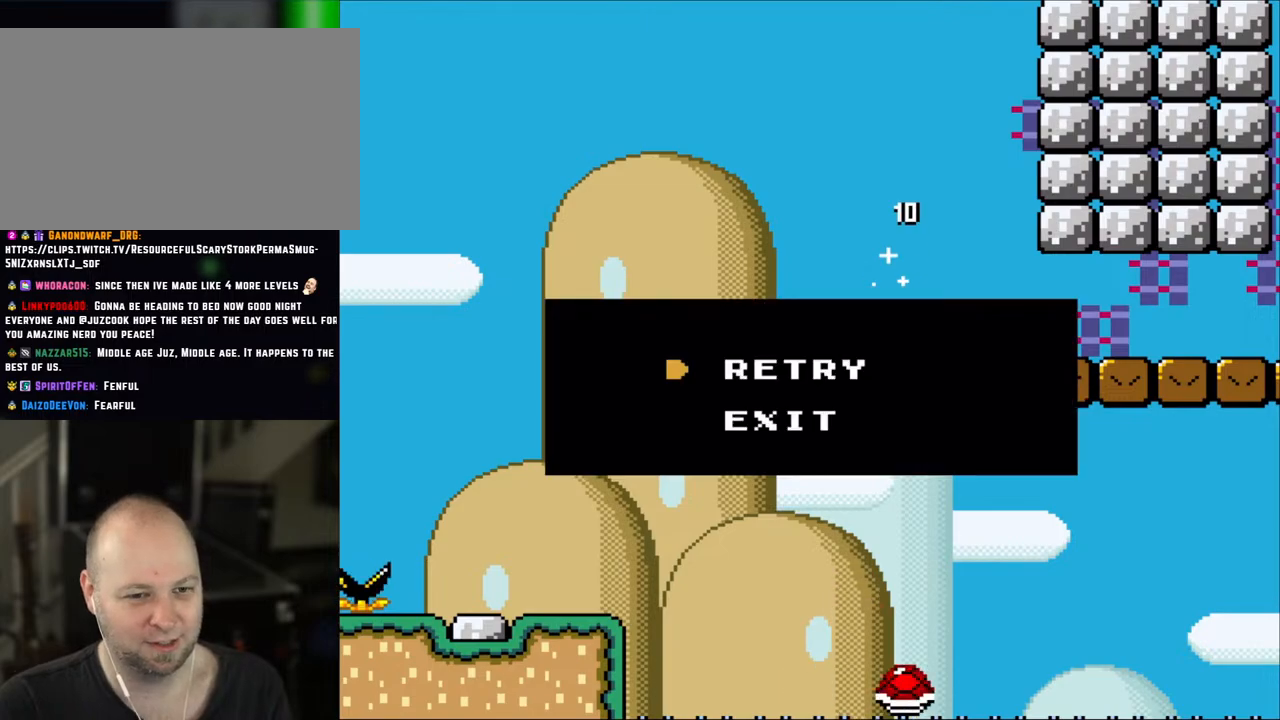
{"dt_ms": 500, "buttons": [], "events": [[67, "Y", "up"]]}
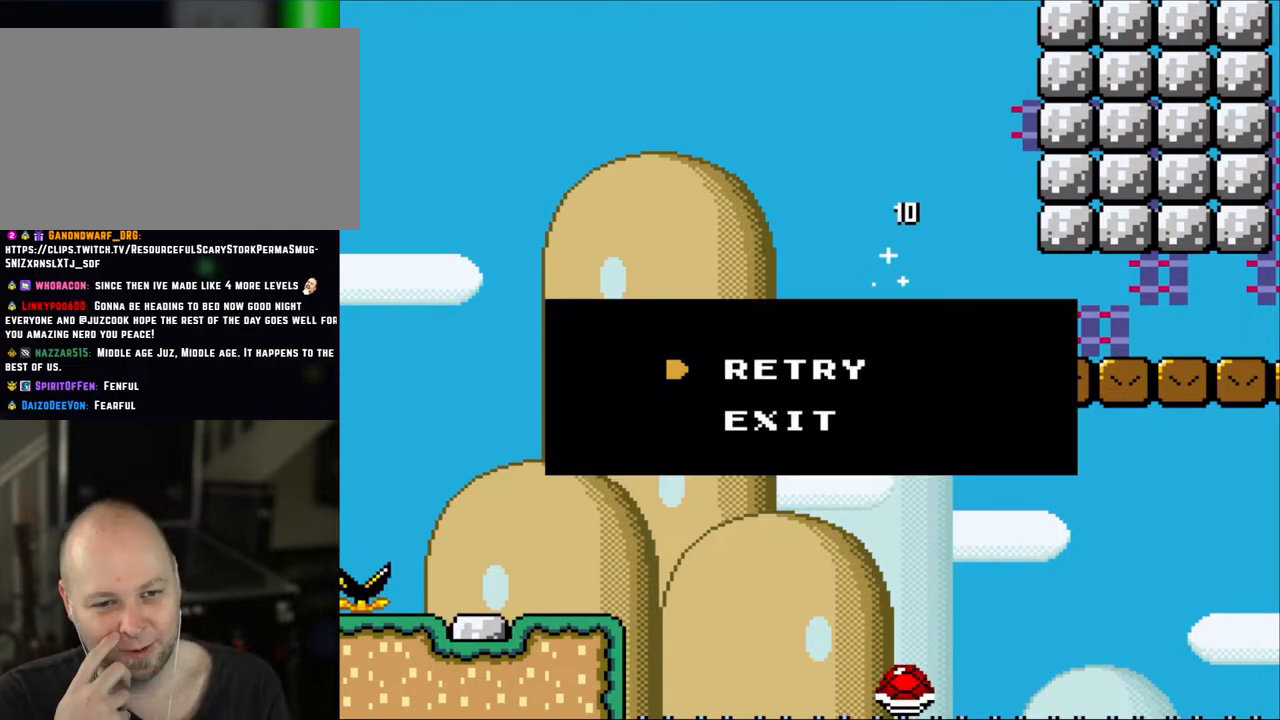
{"dt_ms": 1000, "buttons": ["A"]}
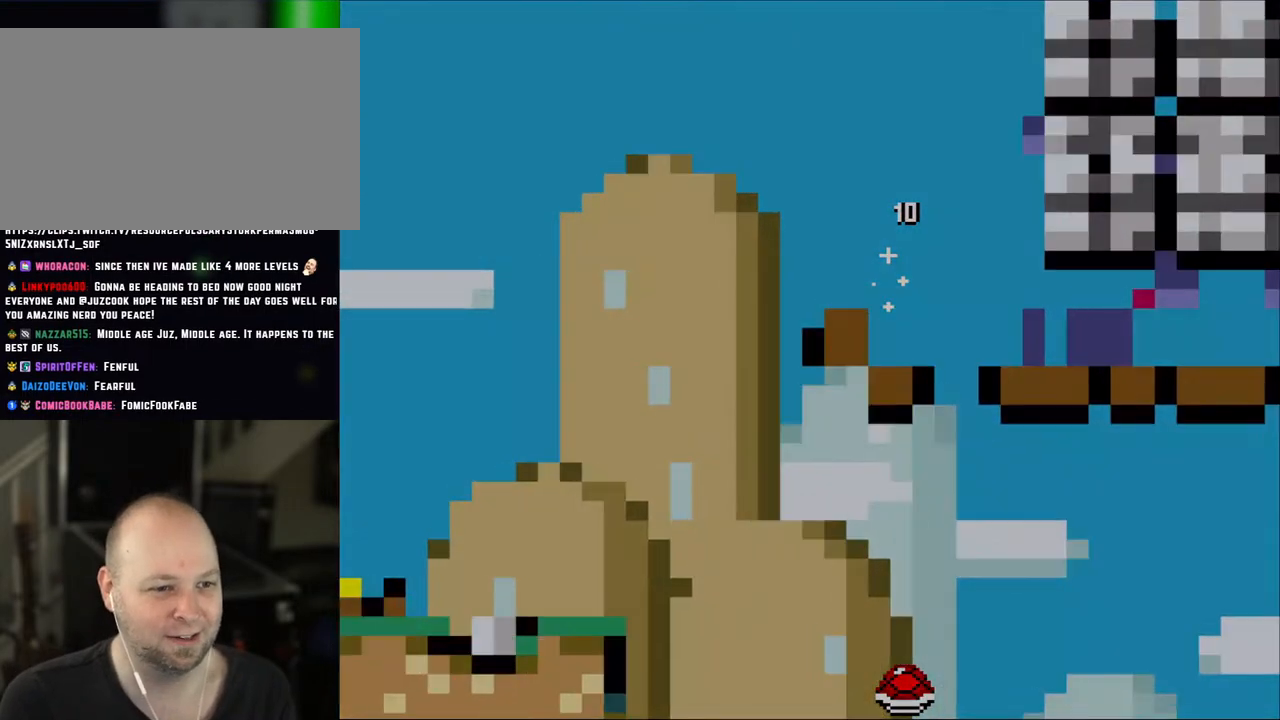
{"dt_ms": 500, "buttons": [], "events": [[117, "A", "up"]]}
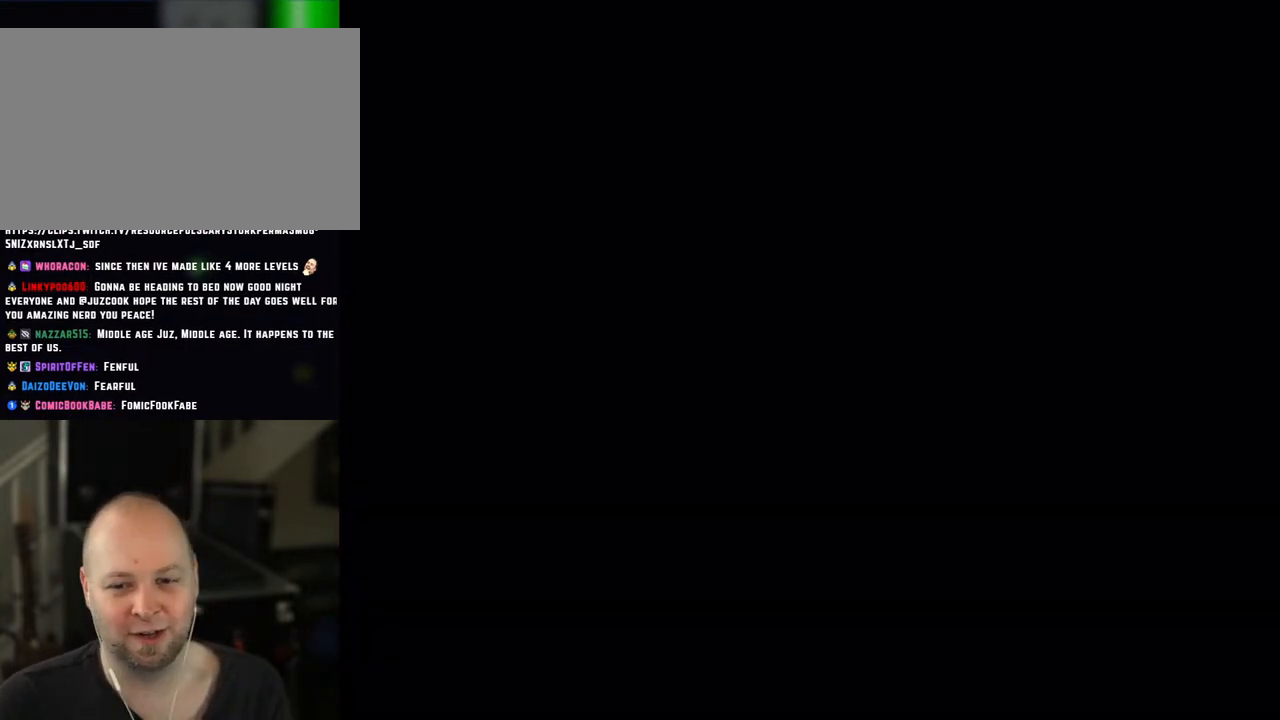
{"dt_ms": 500, "buttons": ["Y"], "events": [[383, "Y", "down"]]}
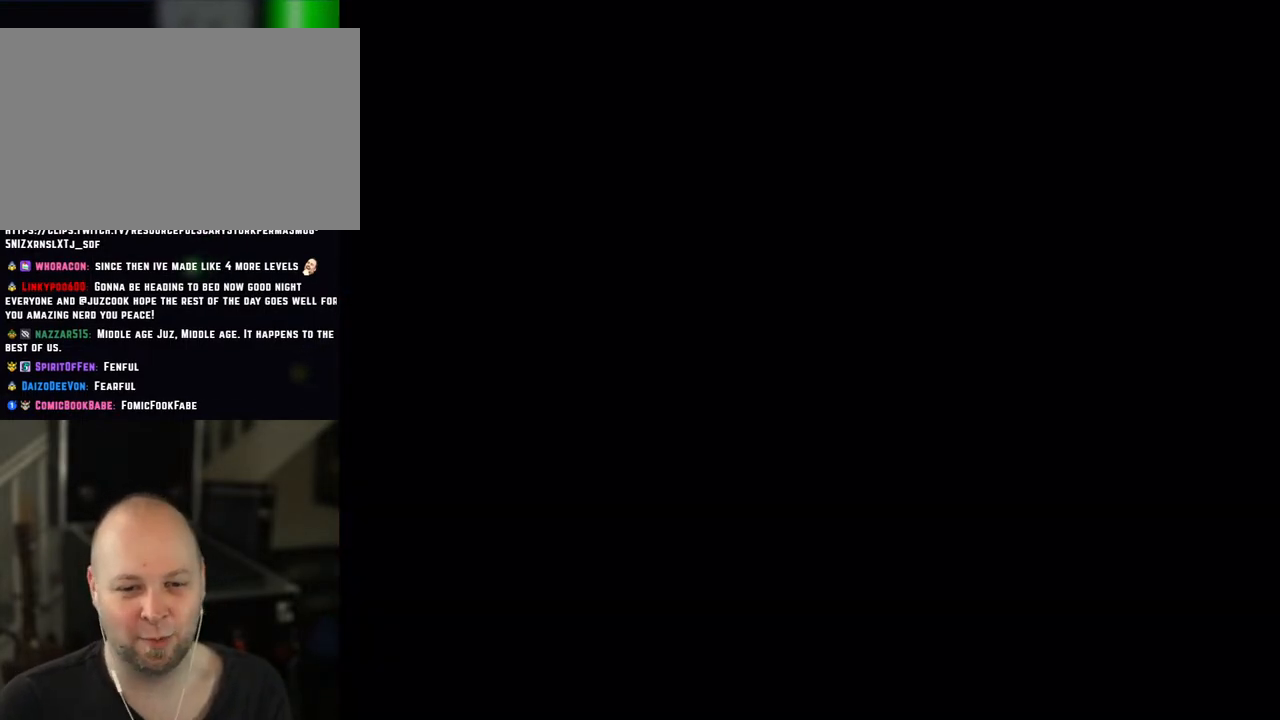
{"dt_ms": 500, "buttons": ["X"], "events": [[117, "X", "down"], [117, "Y", "up"]]}
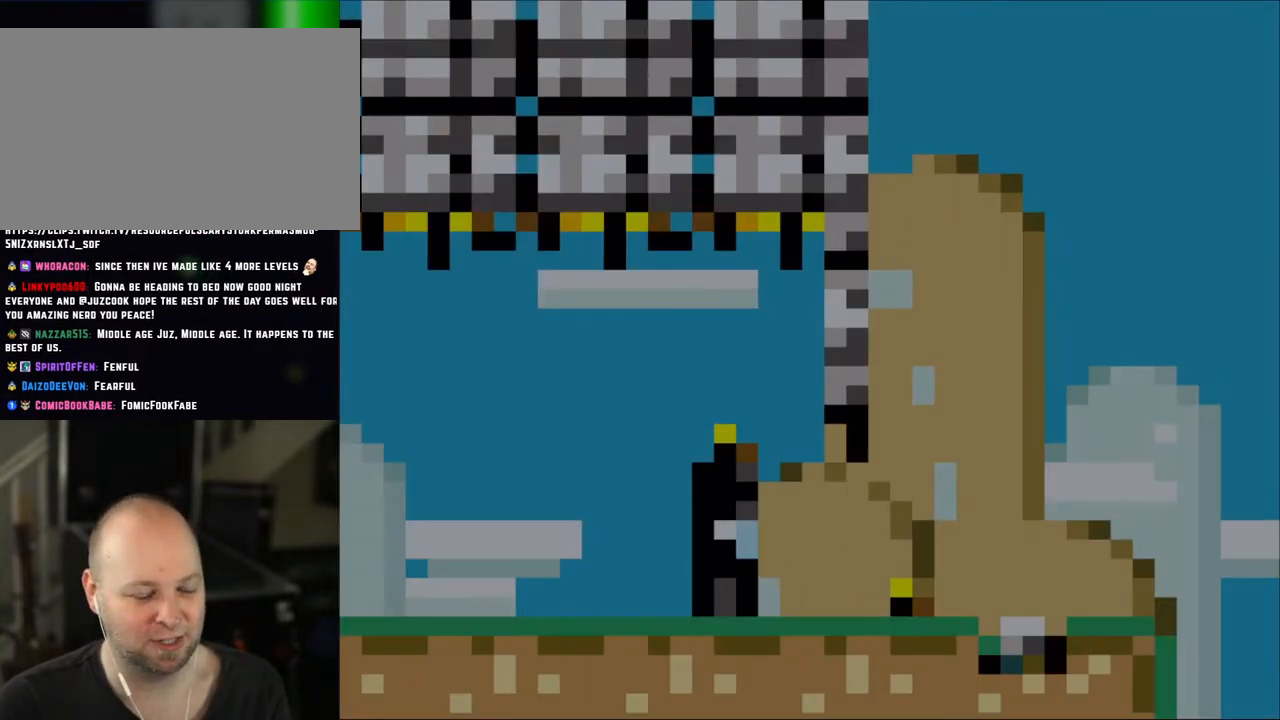
{"dt_ms": 500, "buttons": ["X", "DPAD_RIGHT"], "events": [[500, "DPAD_RIGHT", "down"]]}
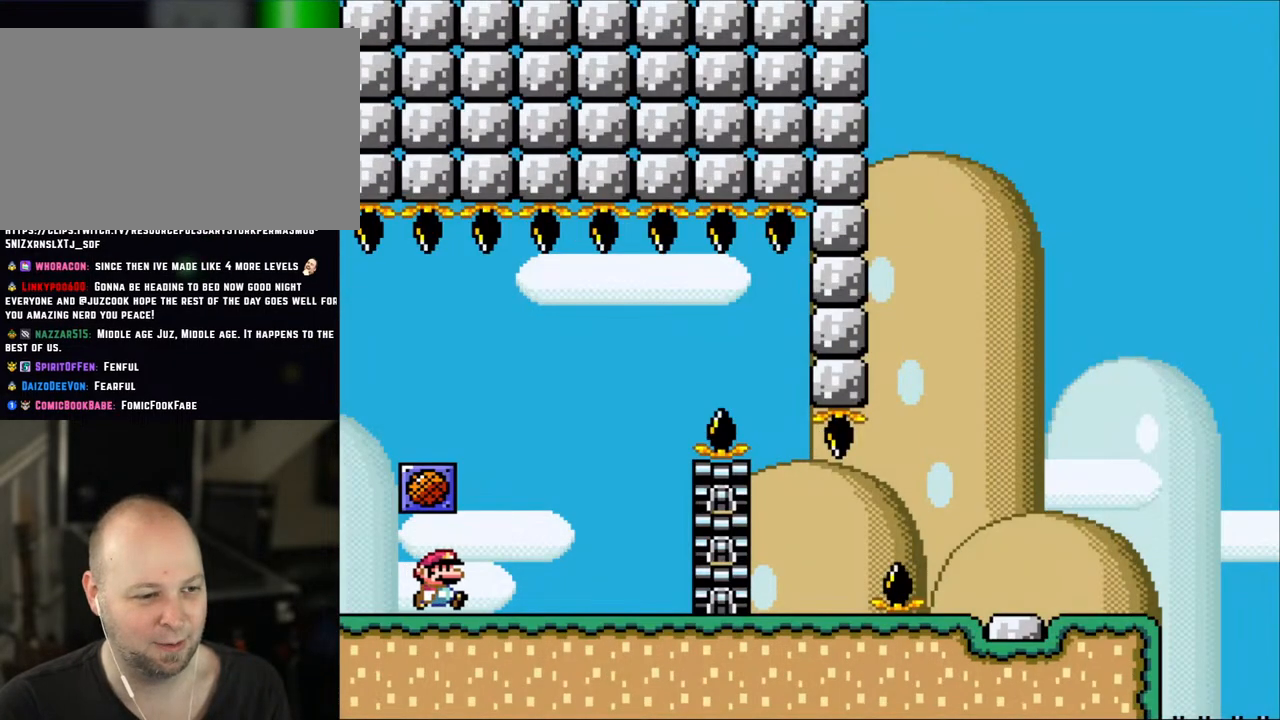
{"dt_ms": 500, "buttons": ["A", "X", "DPAD_LEFT"], "events": [[367, "DPAD_LEFT", "down"], [367, "DPAD_RIGHT", "up"], [450, "A", "down"]]}
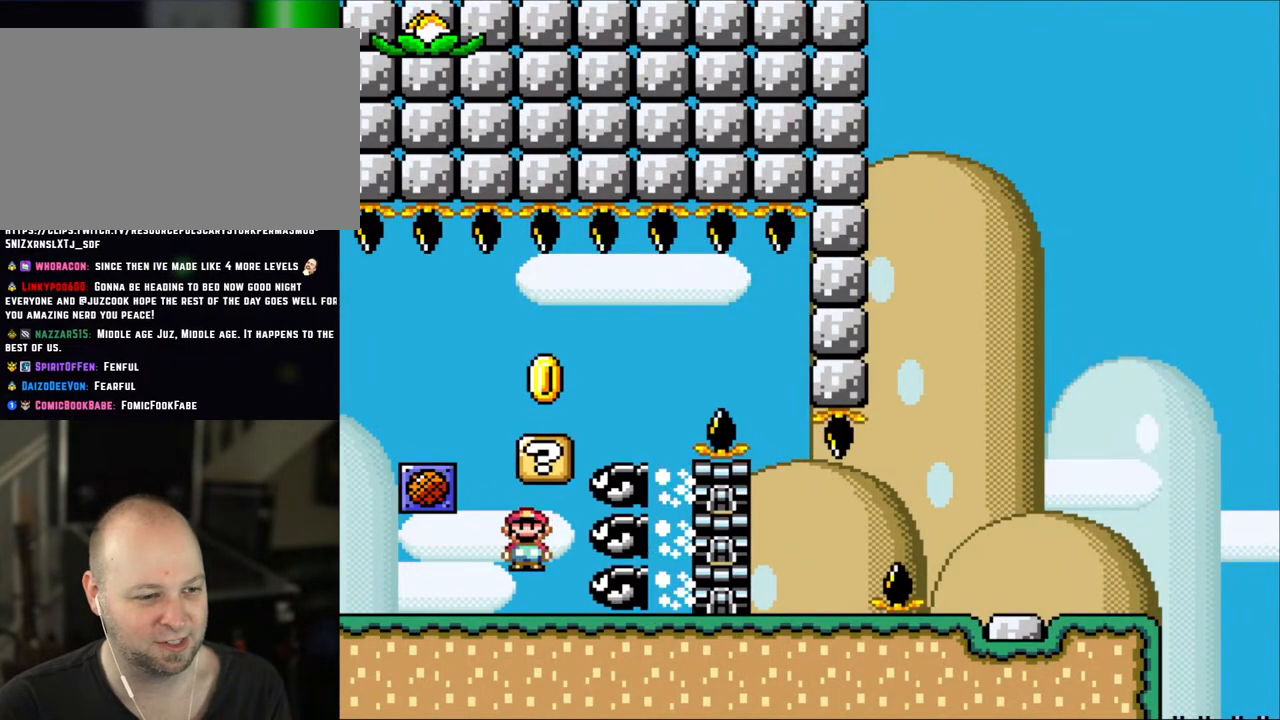
{"dt_ms": 500, "buttons": ["X", "DPAD_RIGHT"], "events": [[67, "DPAD_LEFT", "up"], [100, "DPAD_RIGHT", "down"], [383, "A", "up"]]}
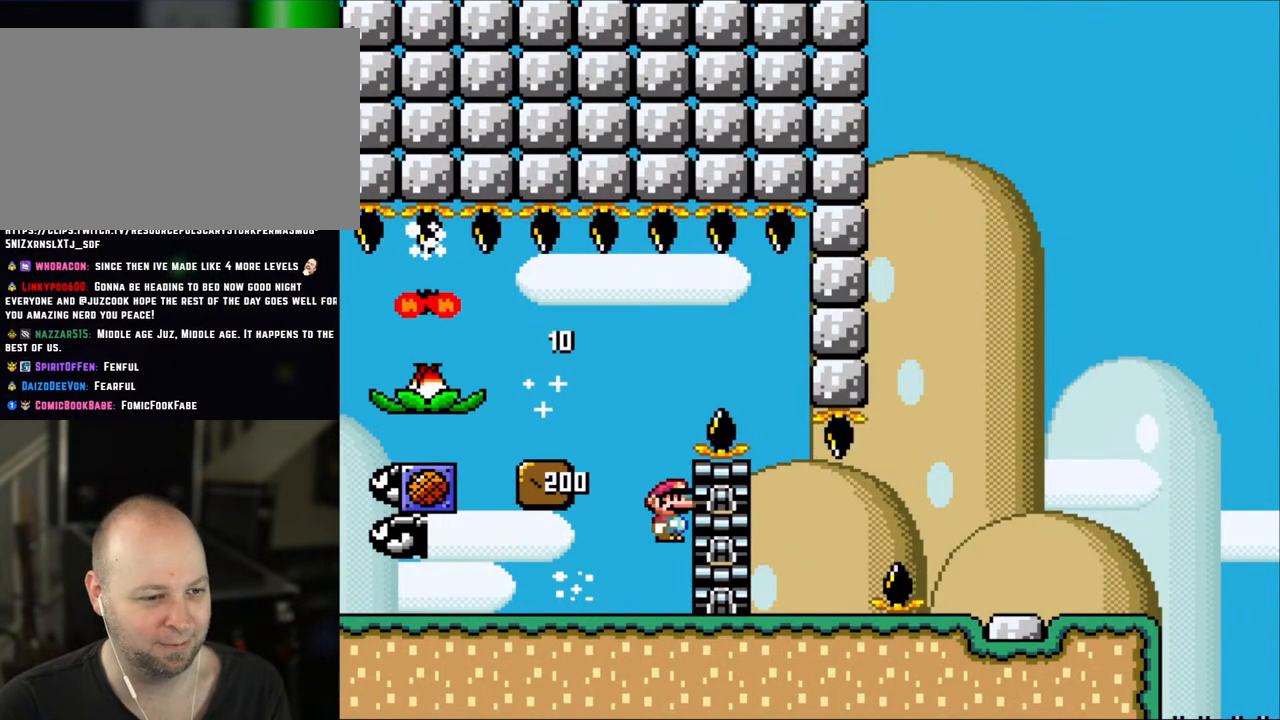
{"dt_ms": 500, "buttons": ["A", "X"], "events": [[33, "A", "down"], [50, "DPAD_LEFT", "down"], [50, "DPAD_RIGHT", "up"], [367, "A", "up"], [467, "A", "down"], [500, "DPAD_LEFT", "up"]]}
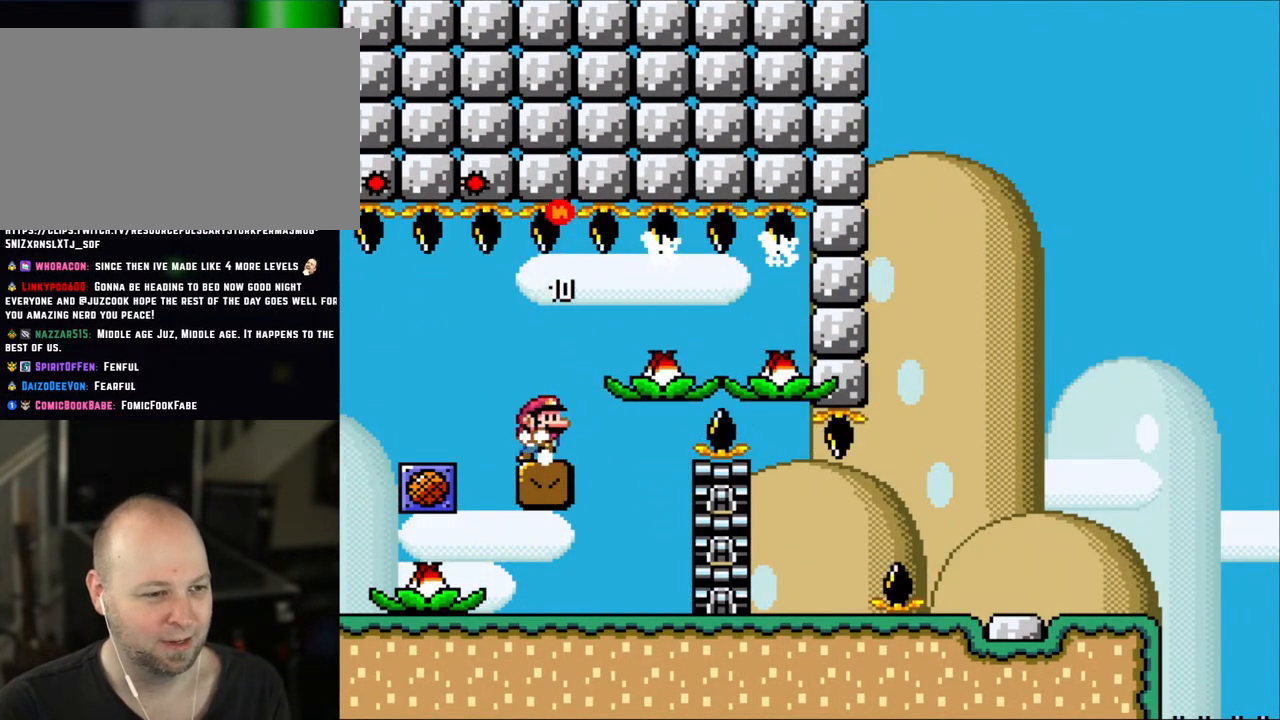
{"dt_ms": 500, "buttons": ["X", "DPAD_LEFT"], "events": [[33, "DPAD_RIGHT", "down"], [100, "A", "up"], [150, "DPAD_RIGHT", "up"], [383, "DPAD_LEFT", "down"]]}
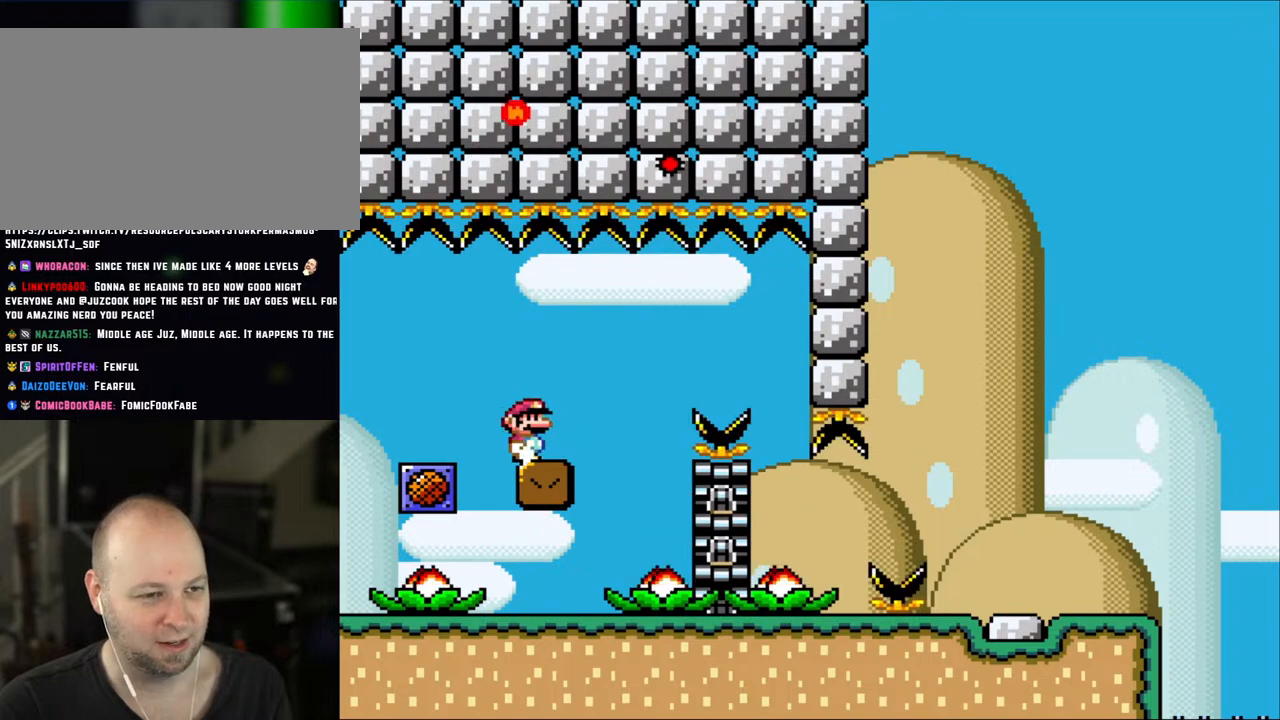
{"dt_ms": 500, "buttons": ["X"], "events": [[33, "DPAD_LEFT", "up"], [100, "DPAD_RIGHT", "down"], [167, "DPAD_RIGHT", "up"]]}
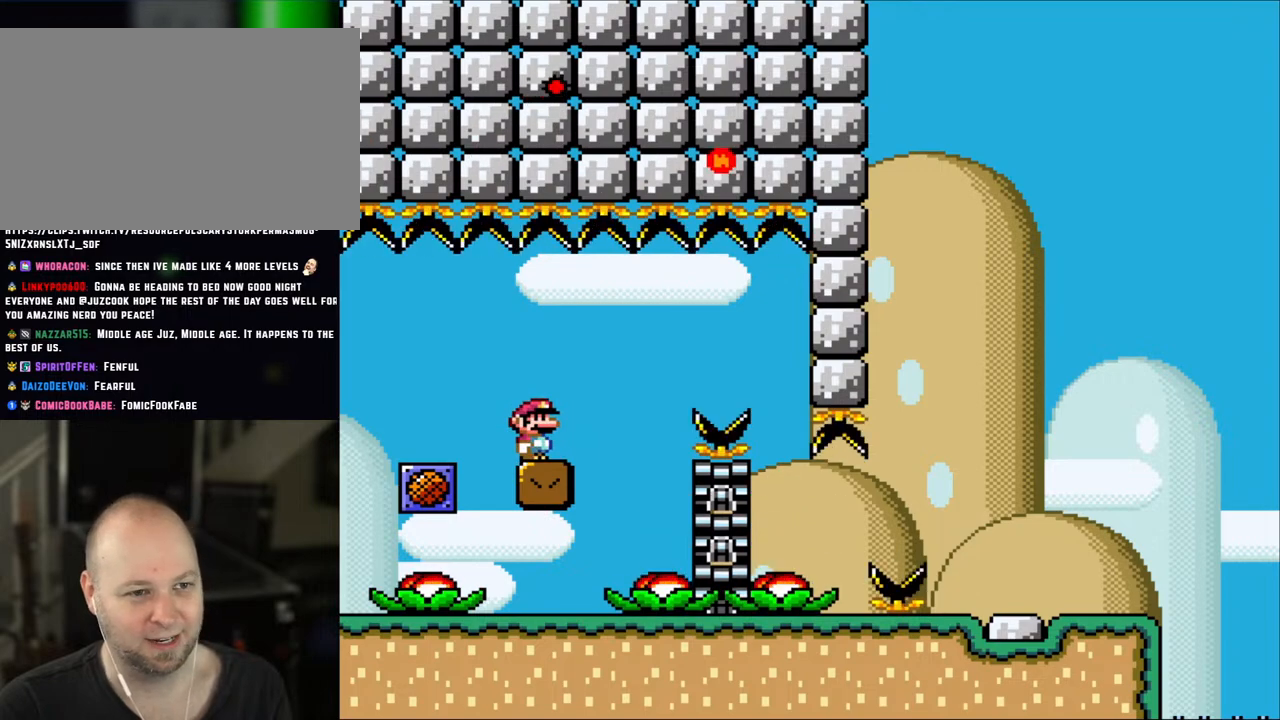
{"dt_ms": 500, "buttons": ["X"], "events": []}
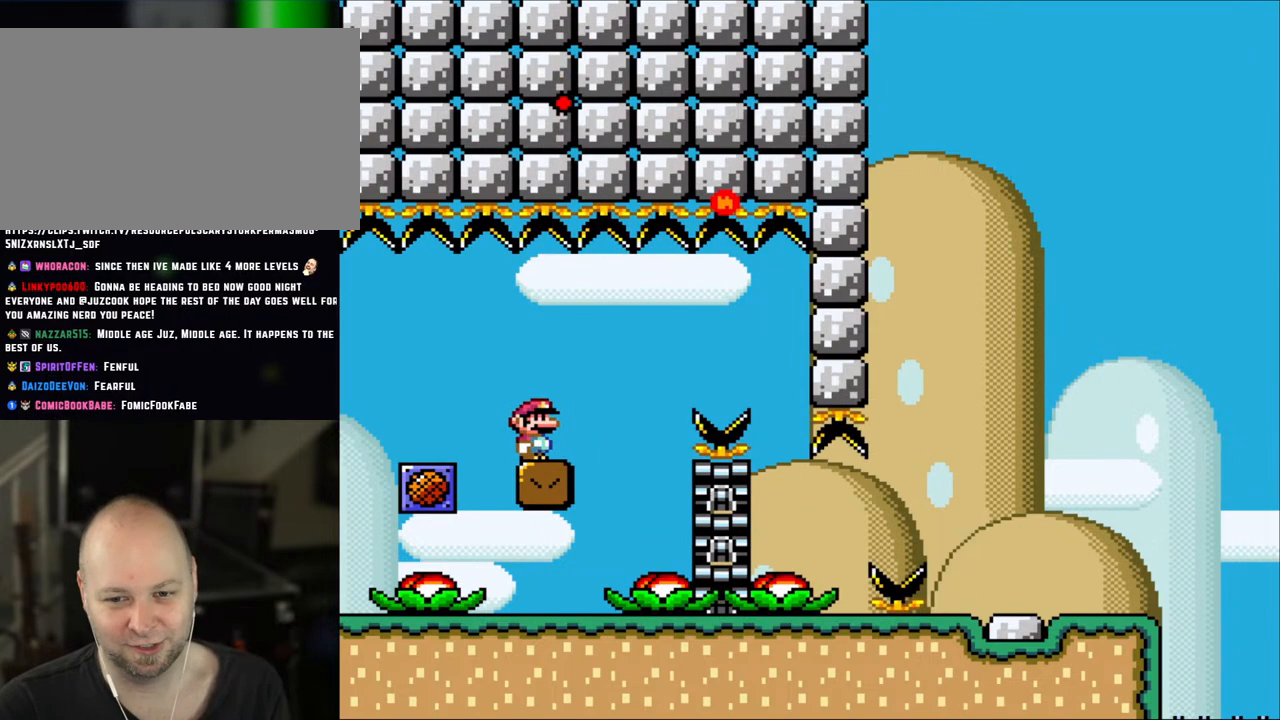
{"dt_ms": 500, "buttons": ["X"], "events": []}
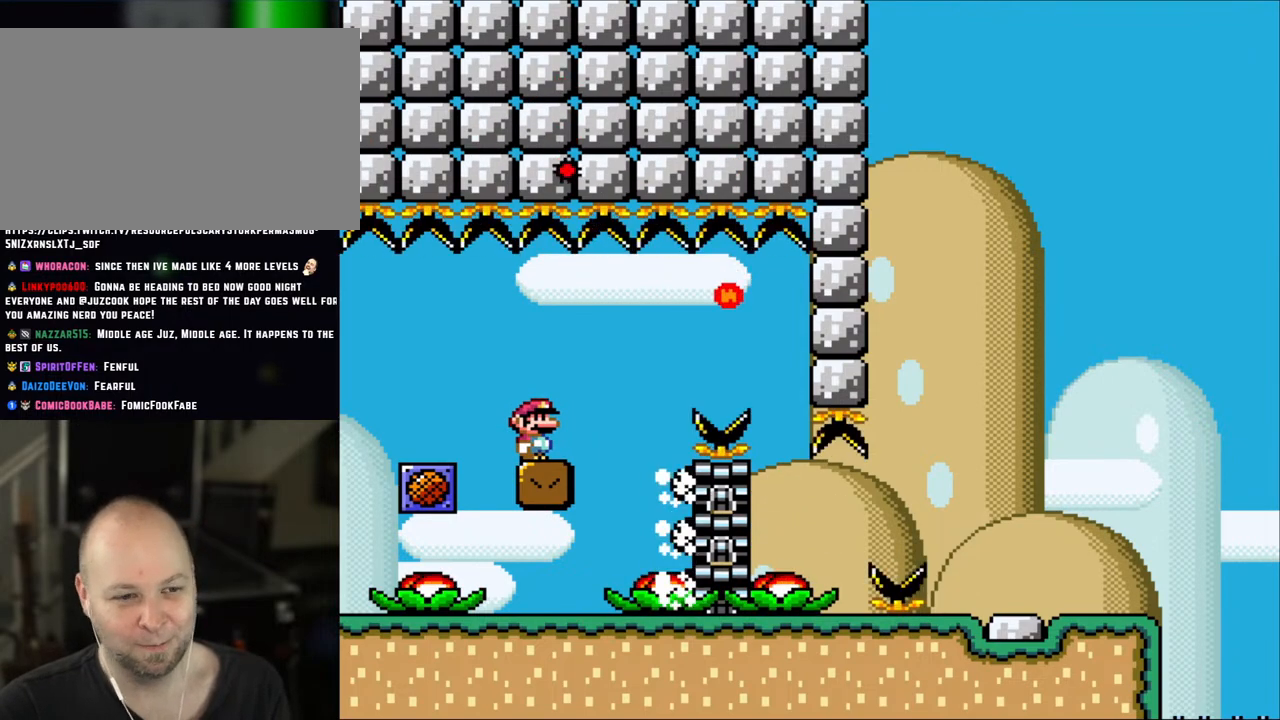
{"dt_ms": 500, "buttons": ["X", "DPAD_RIGHT"], "events": [[450, "DPAD_RIGHT", "down"]]}
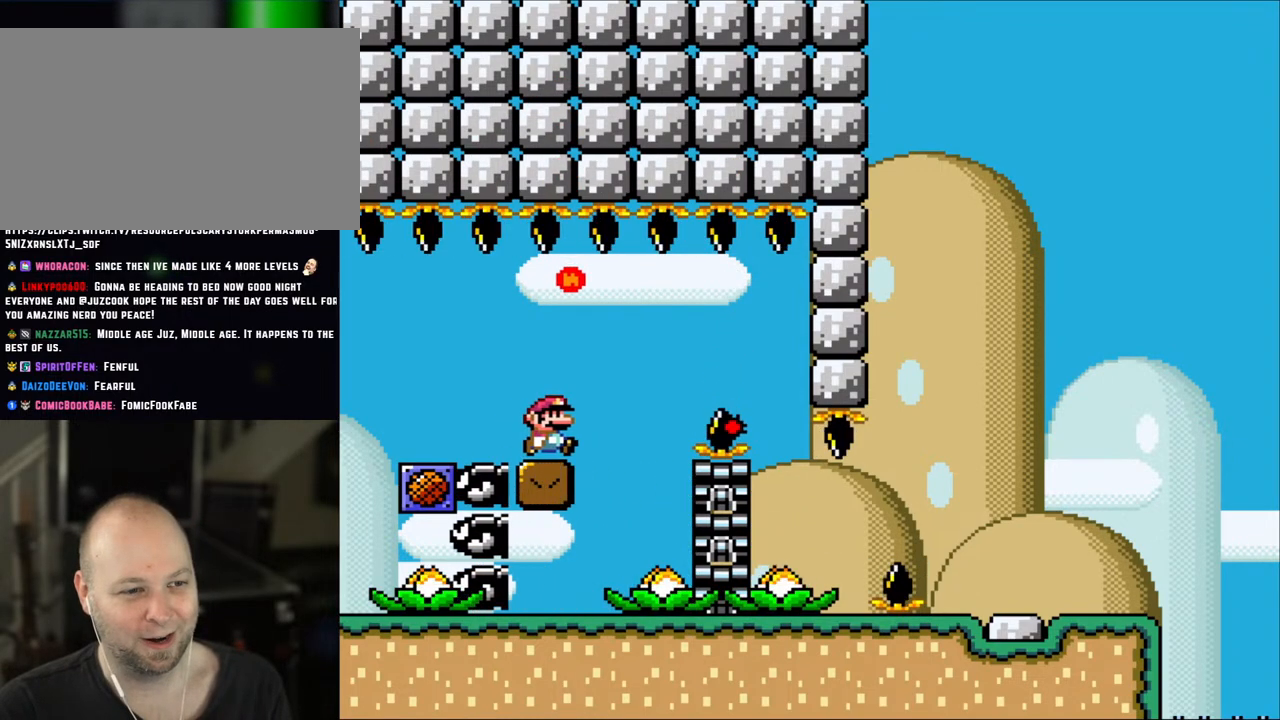
{"dt_ms": 500, "buttons": ["A", "X", "DPAD_RIGHT"], "events": [[200, "A", "down"], [267, "A", "up"], [400, "A", "down"]]}
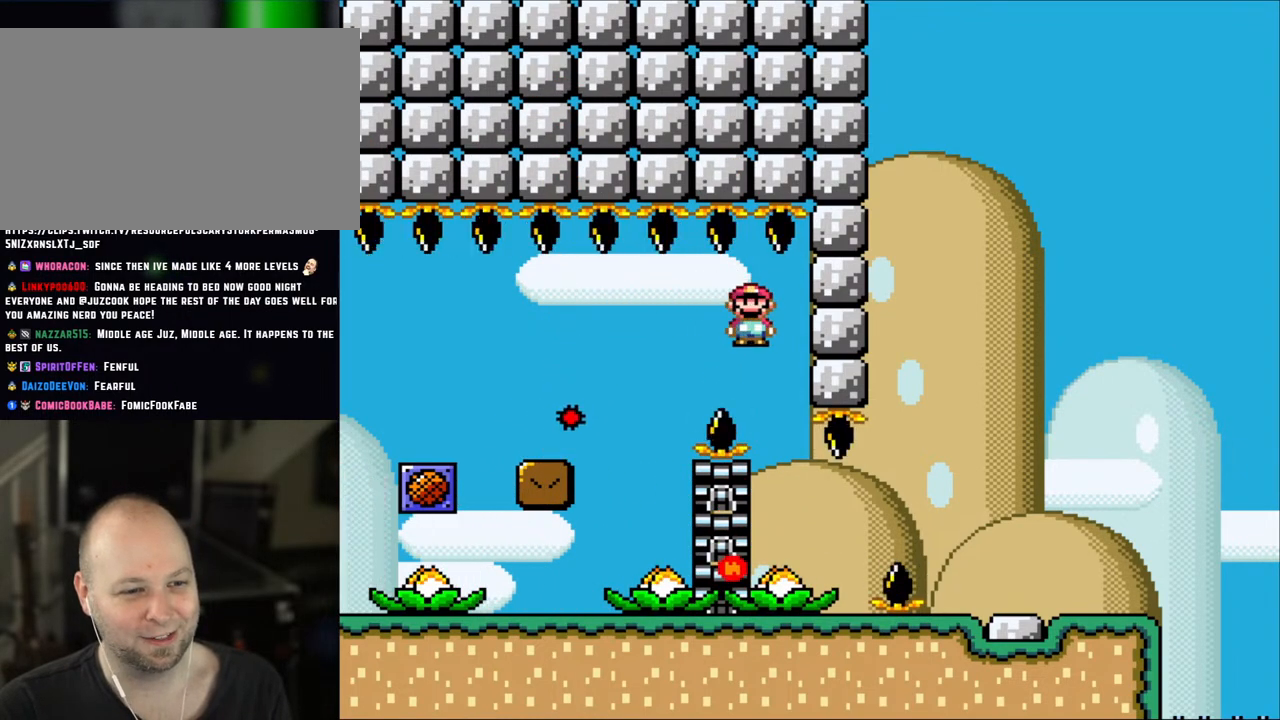
{"dt_ms": 500, "buttons": ["X", "DPAD_RIGHT"], "events": [[100, "DPAD_RIGHT", "up"], [233, "A", "up"], [350, "DPAD_RIGHT", "down"]]}
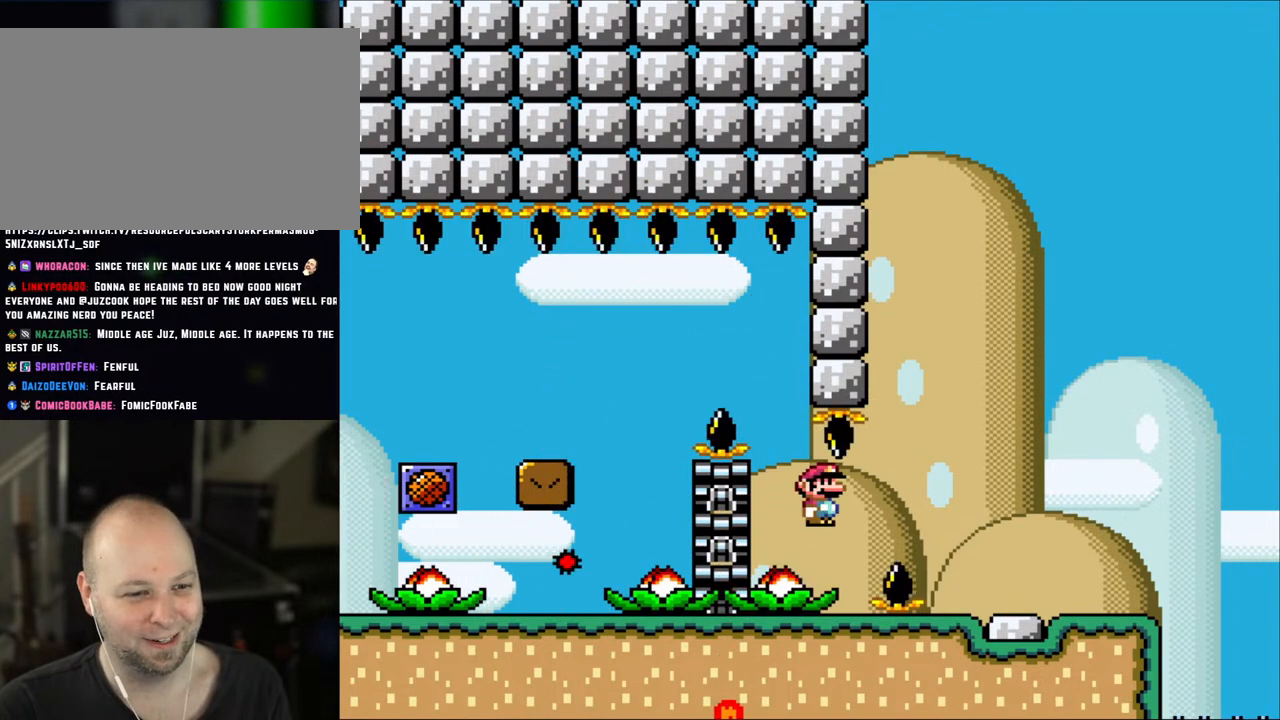
{"dt_ms": 500, "buttons": ["A", "X", "DPAD_RIGHT"], "events": [[33, "A", "down"]]}
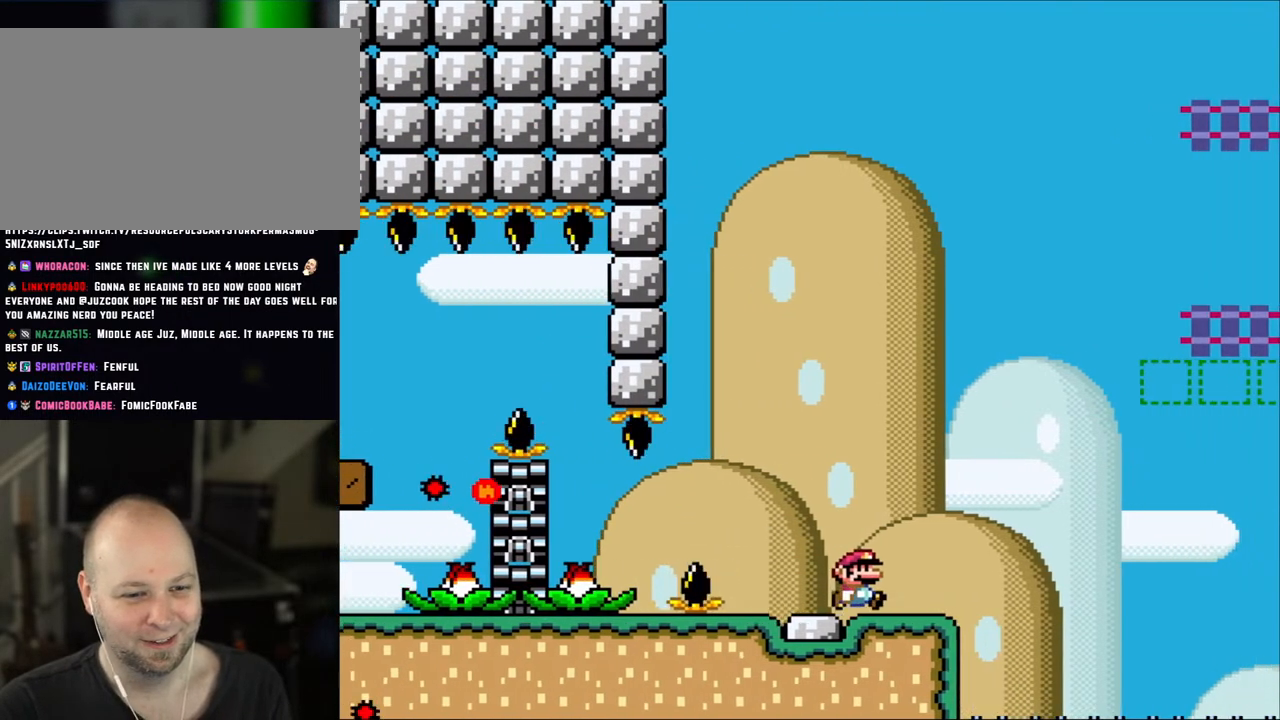
{"dt_ms": 500, "buttons": ["Y"], "events": [[117, "A", "up"], [183, "DPAD_RIGHT", "up"], [233, "DPAD_LEFT", "down"], [300, "X", "up"], [300, "Y", "down"], [350, "DPAD_LEFT", "up"], [383, "DPAD_RIGHT", "down"], [483, "DPAD_RIGHT", "up"]]}
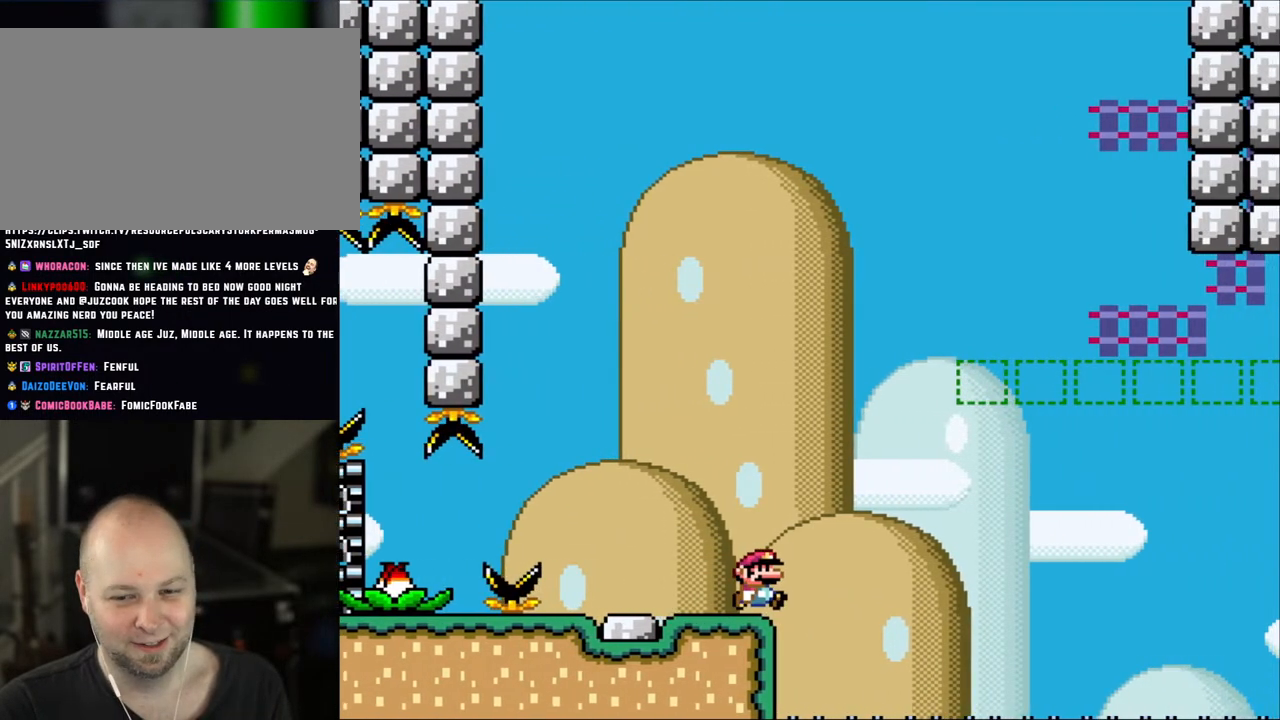
{"dt_ms": 500, "buttons": ["Y"], "events": []}
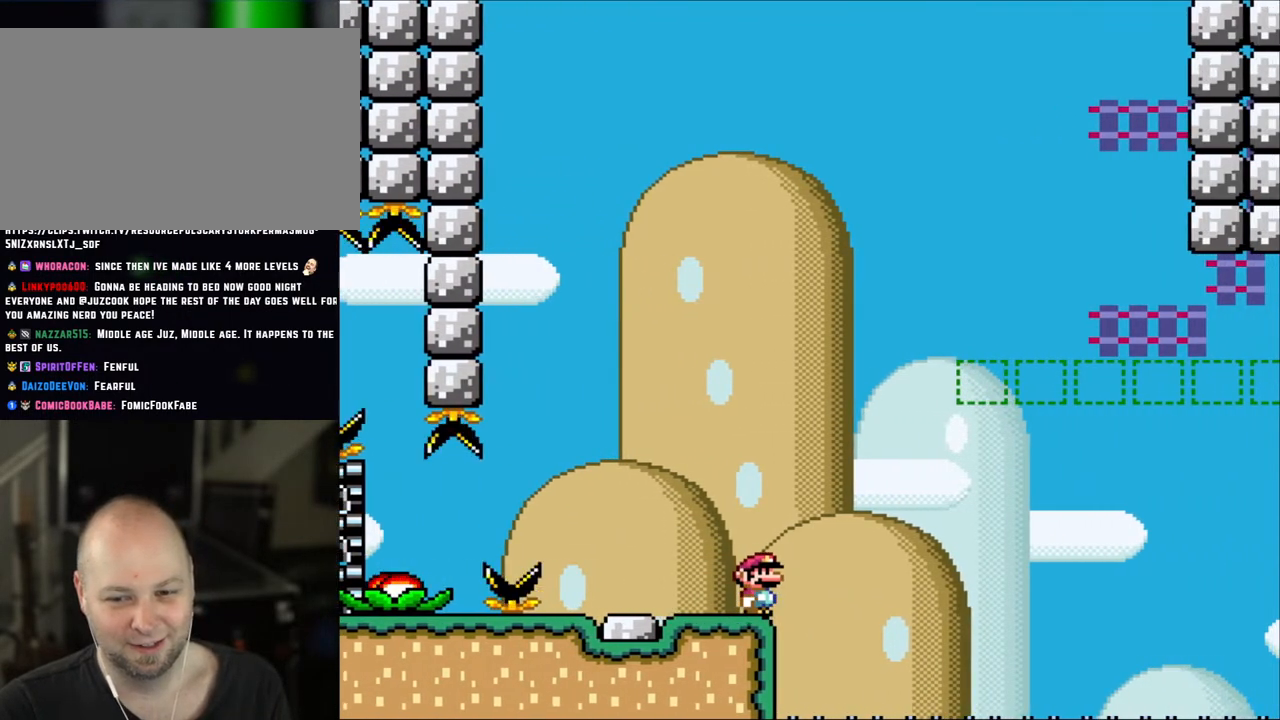
{"dt_ms": 500, "buttons": ["Y", "R1"], "events": [[383, "R1", "down"]]}
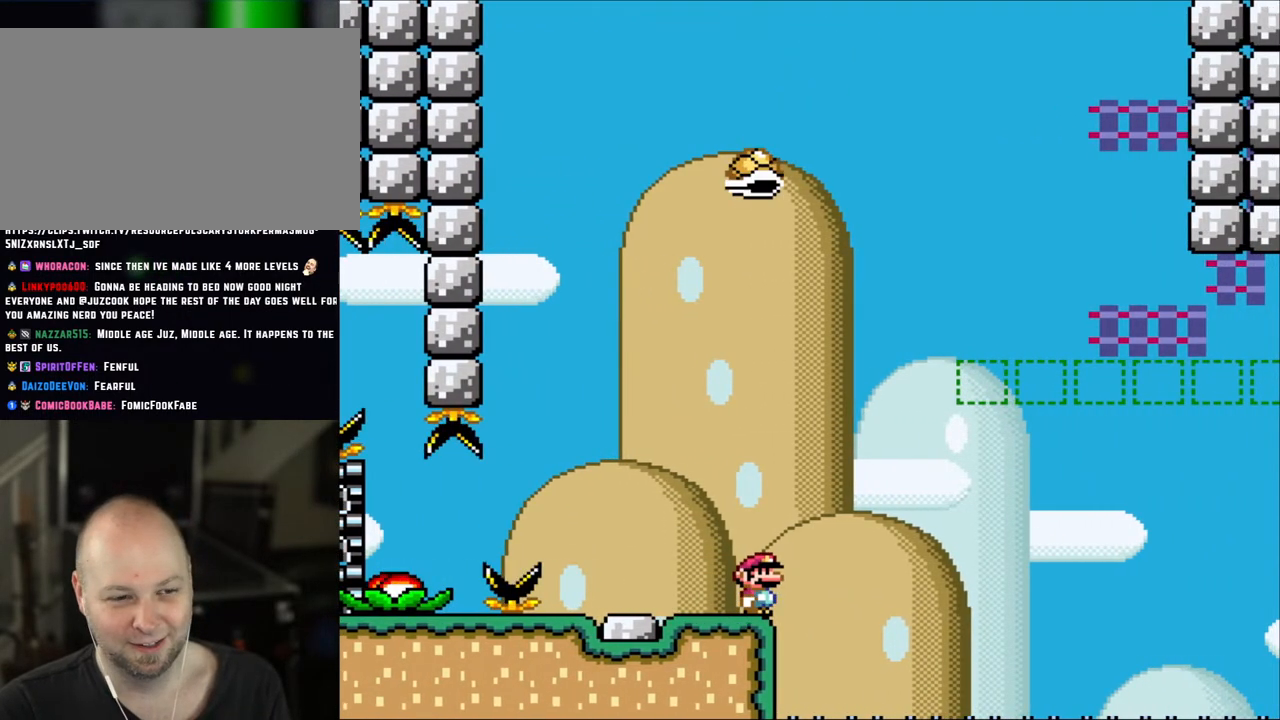
{"dt_ms": 500, "buttons": ["B", "Y", "R1", "DPAD_RIGHT"], "events": [[333, "DPAD_RIGHT", "down"], [417, "B", "down"]]}